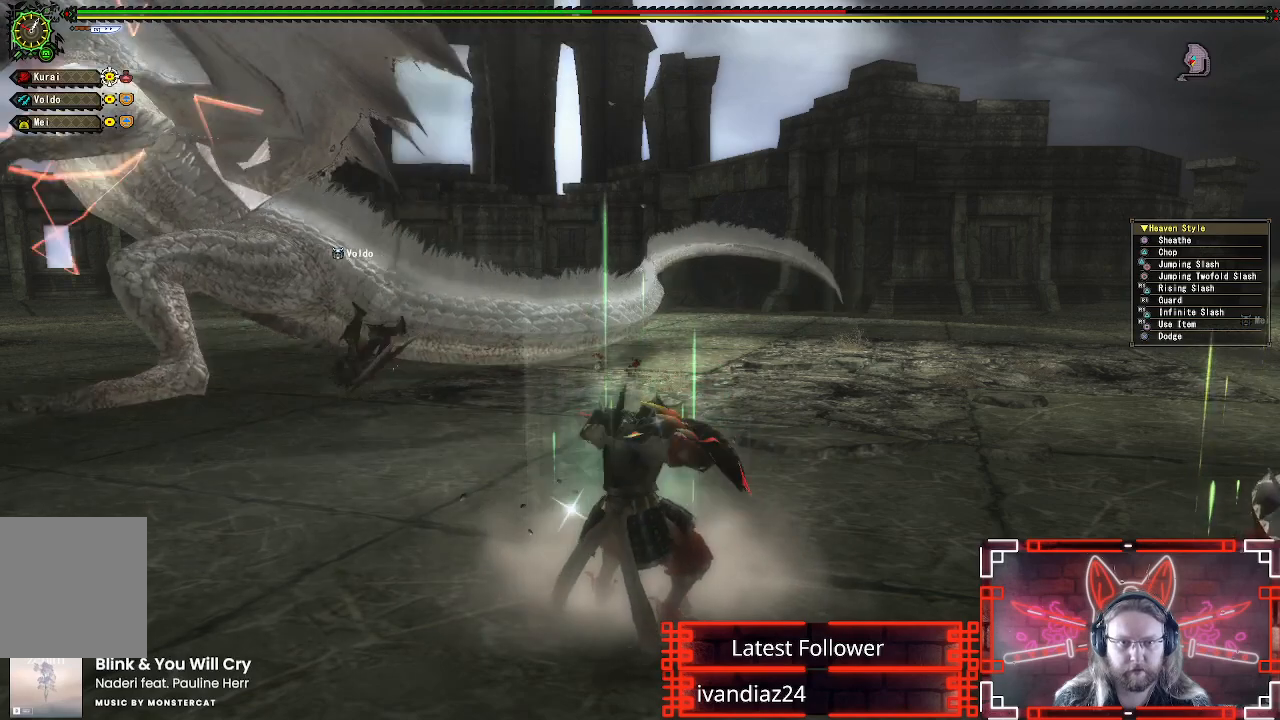
Gameplay with a controller (Xbox layout); each line is a JSON object with the inputs held at the frame after it (dt_ms = milliseconds from this image to that frame). "events" lists button and stick changes between this image and that frame as [ms after this image, input, new state], when the widget could be followed in between. Not read: R3.
{"dt_ms": 500, "buttons": [], "left_stick": "down-left", "right_stick": "center", "events": [[133, "A", "down"], [150, "left_stick", "up-left"], [267, "A", "up"], [350, "A", "down"], [350, "left_stick", "down-left"], [483, "A", "up"]]}
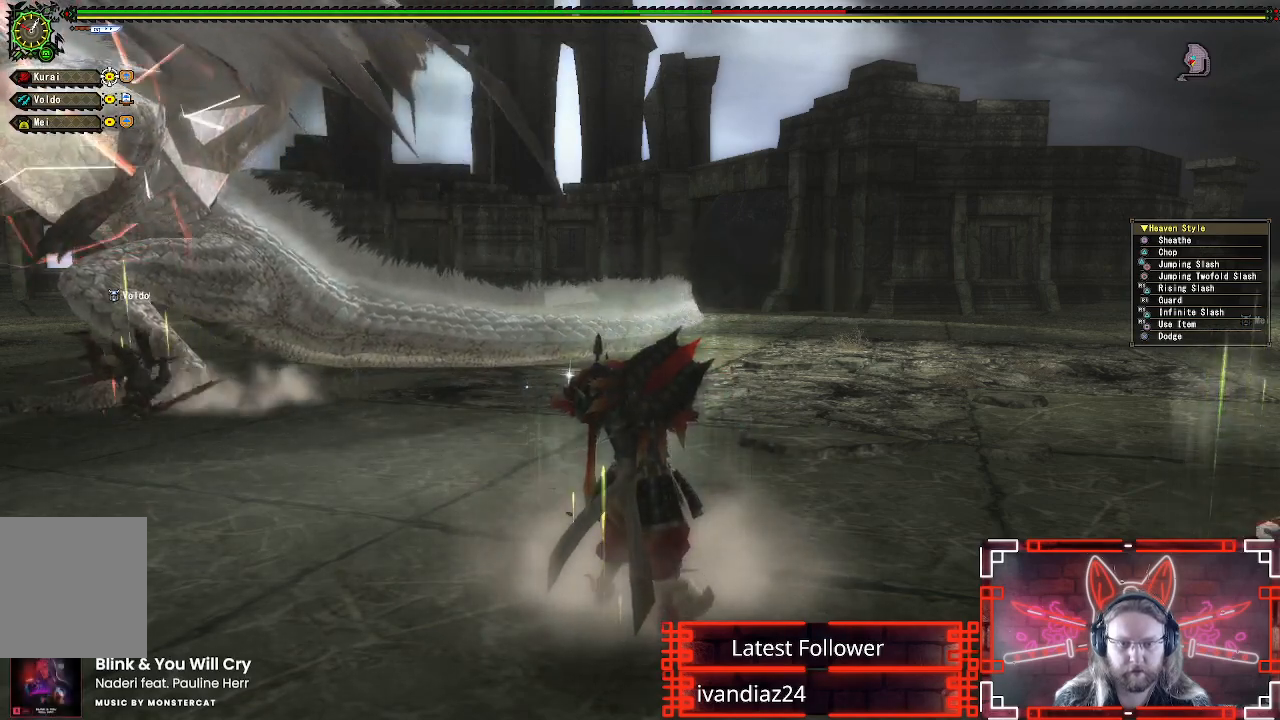
{"dt_ms": 500, "buttons": ["A"], "left_stick": "down-right", "right_stick": "center", "events": [[17, "left_stick", "left"], [50, "A", "down"], [150, "A", "up"], [217, "left_stick", "right"], [283, "A", "down"], [350, "left_stick", "down-right"], [417, "A", "up"], [483, "A", "down"]]}
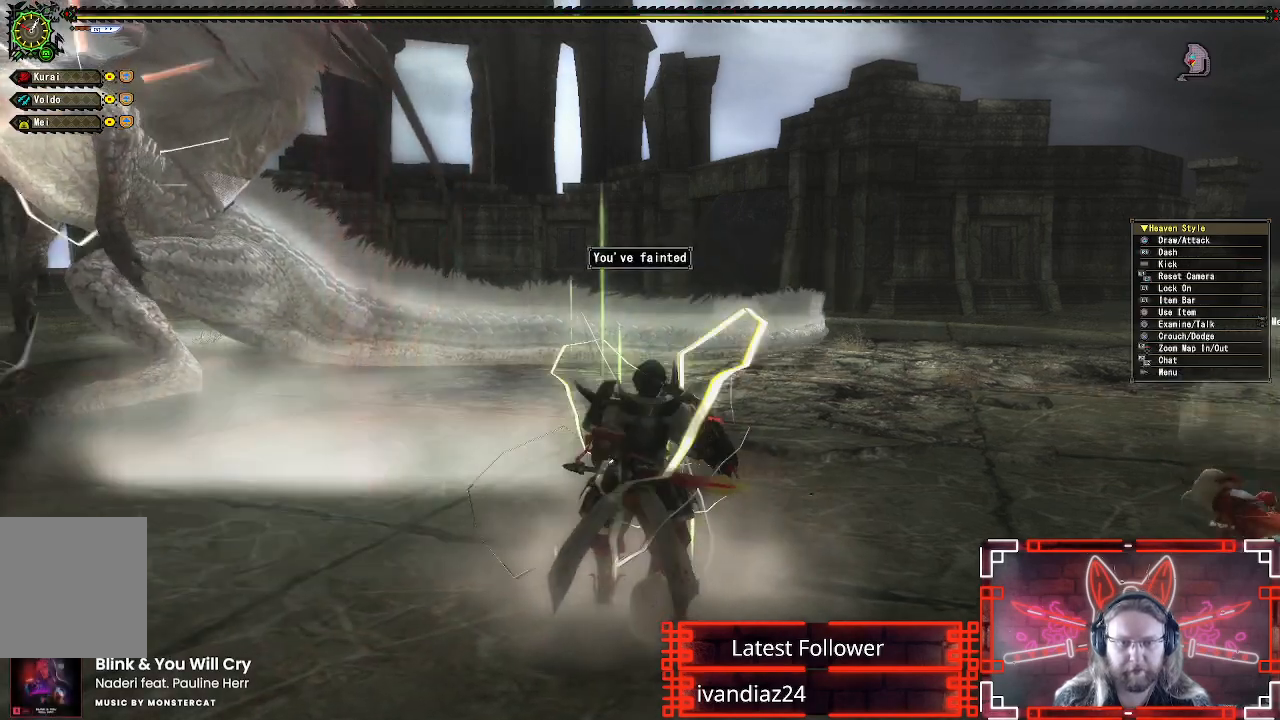
{"dt_ms": 500, "buttons": ["A"], "left_stick": "down-left", "right_stick": "center", "events": [[83, "A", "up"], [167, "left_stick", "up-right"], [283, "left_stick", "up-left"], [383, "A", "down"], [483, "left_stick", "down-left"]]}
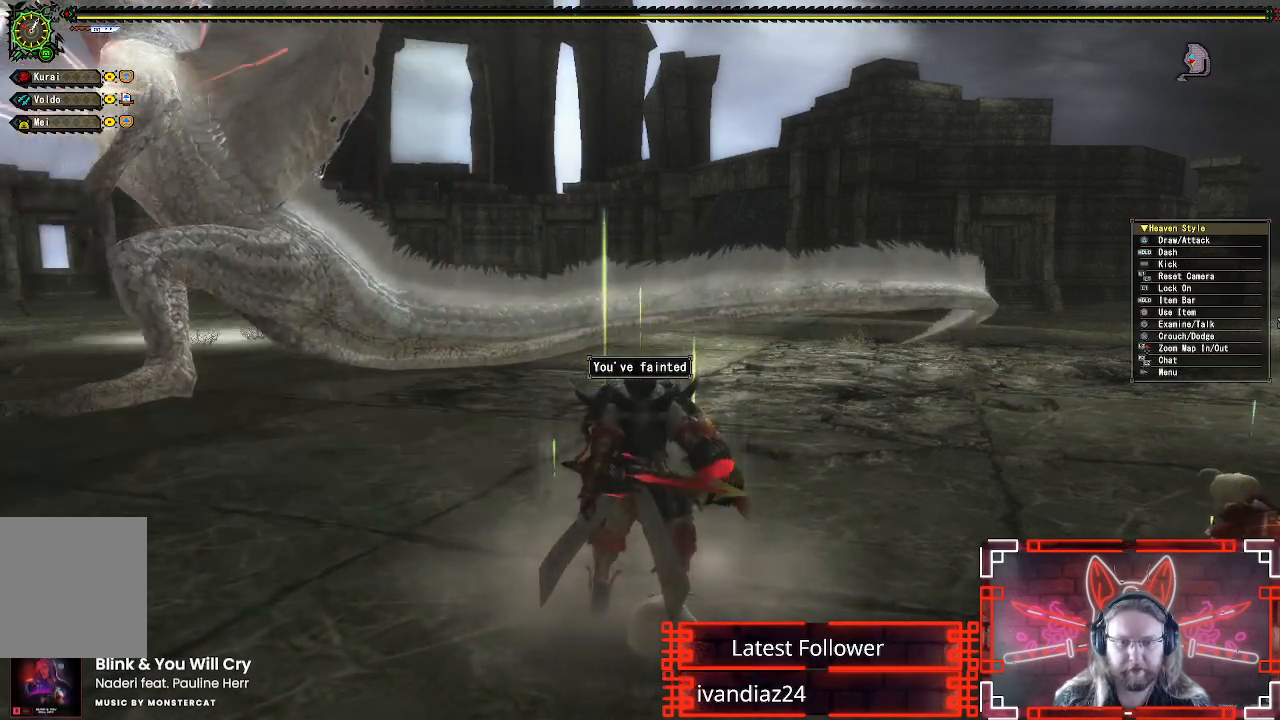
{"dt_ms": 500, "buttons": ["A"], "left_stick": "center", "right_stick": "center", "events": [[17, "A", "up"], [117, "A", "down"], [117, "left_stick", "center"], [267, "A", "up"], [483, "A", "down"]]}
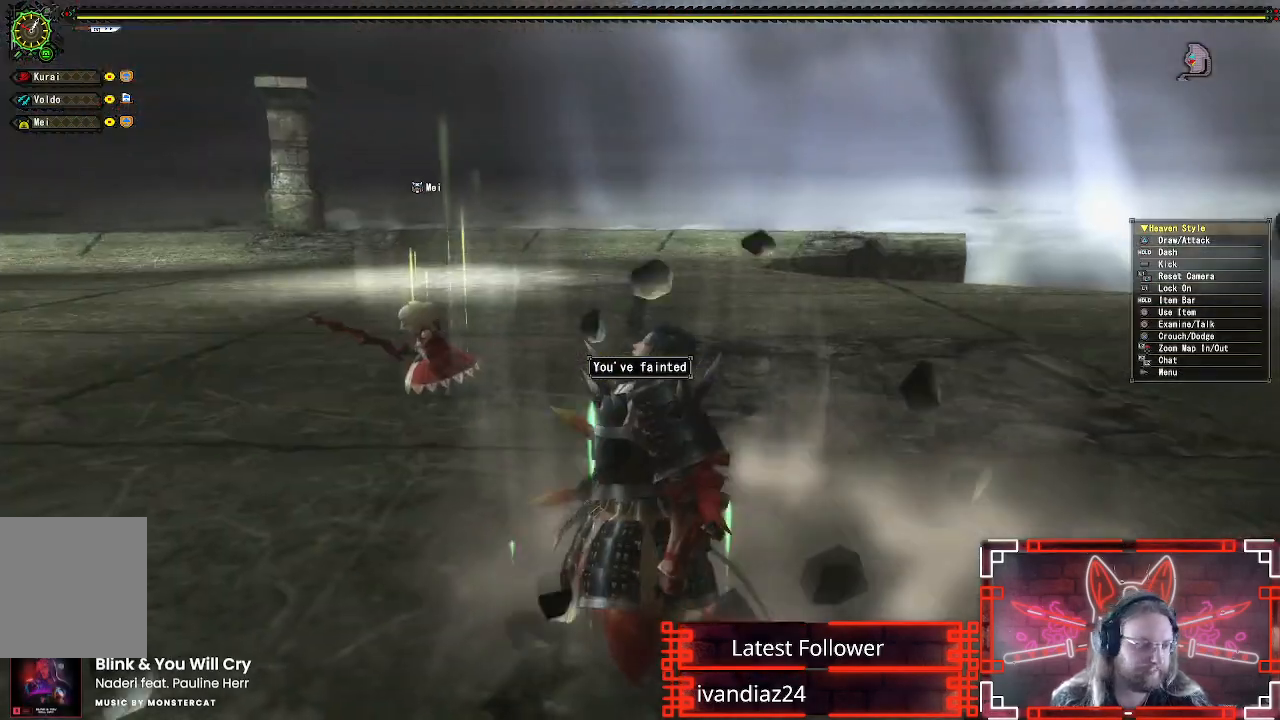
{"dt_ms": 500, "buttons": [], "left_stick": "center", "right_stick": "center", "events": [[133, "A", "up"], [233, "R2", "down"], [250, "R2", "up"], [267, "R2", "down"], [333, "R2", "up"], [350, "R2", "down"], [367, "R2", "up"]]}
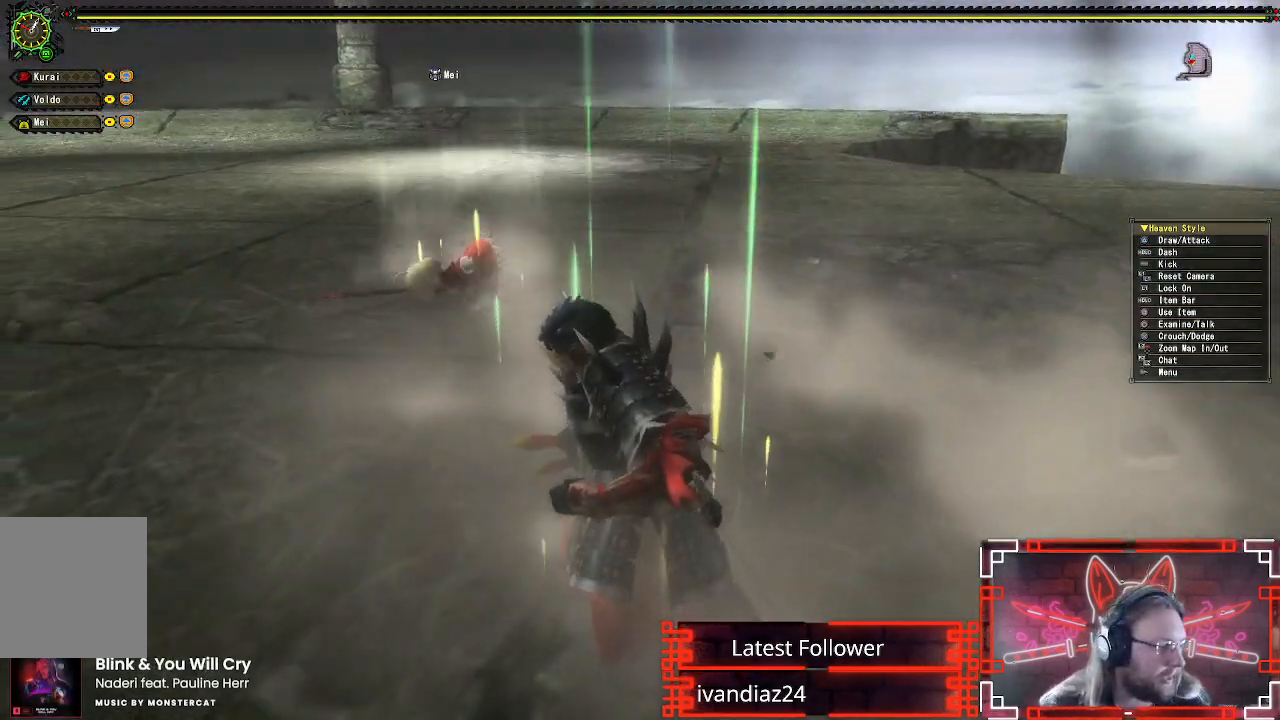
{"dt_ms": 500, "buttons": [], "left_stick": "center", "right_stick": "center", "events": []}
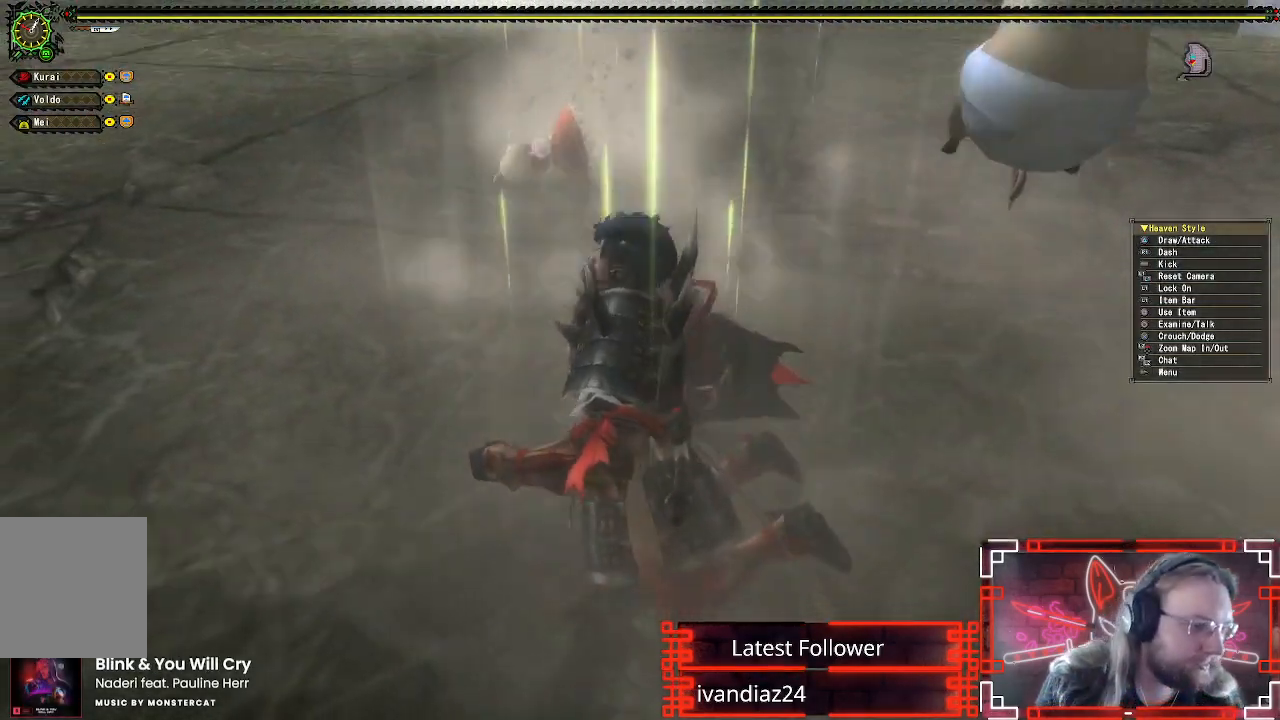
{"dt_ms": 500, "buttons": [], "left_stick": "center", "right_stick": "center", "events": []}
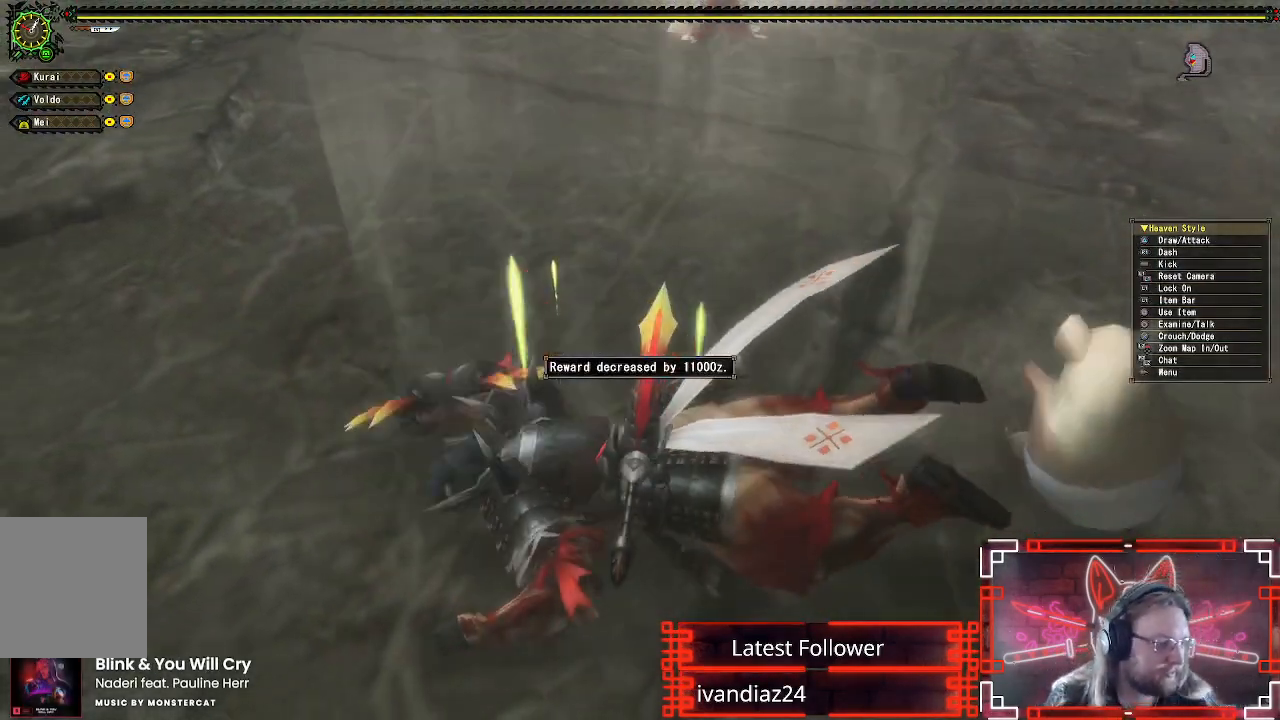
{"dt_ms": 500, "buttons": [], "left_stick": "center", "right_stick": "center", "events": []}
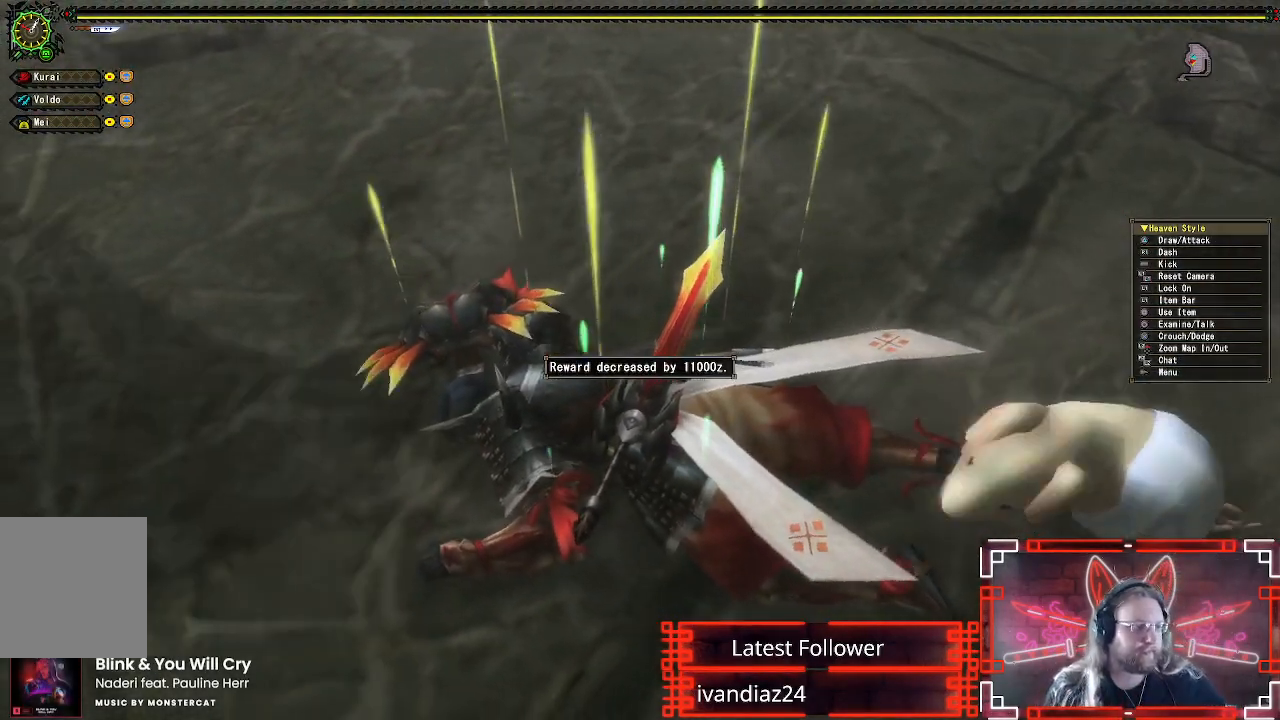
{"dt_ms": 500, "buttons": [], "left_stick": "center", "right_stick": "center", "events": []}
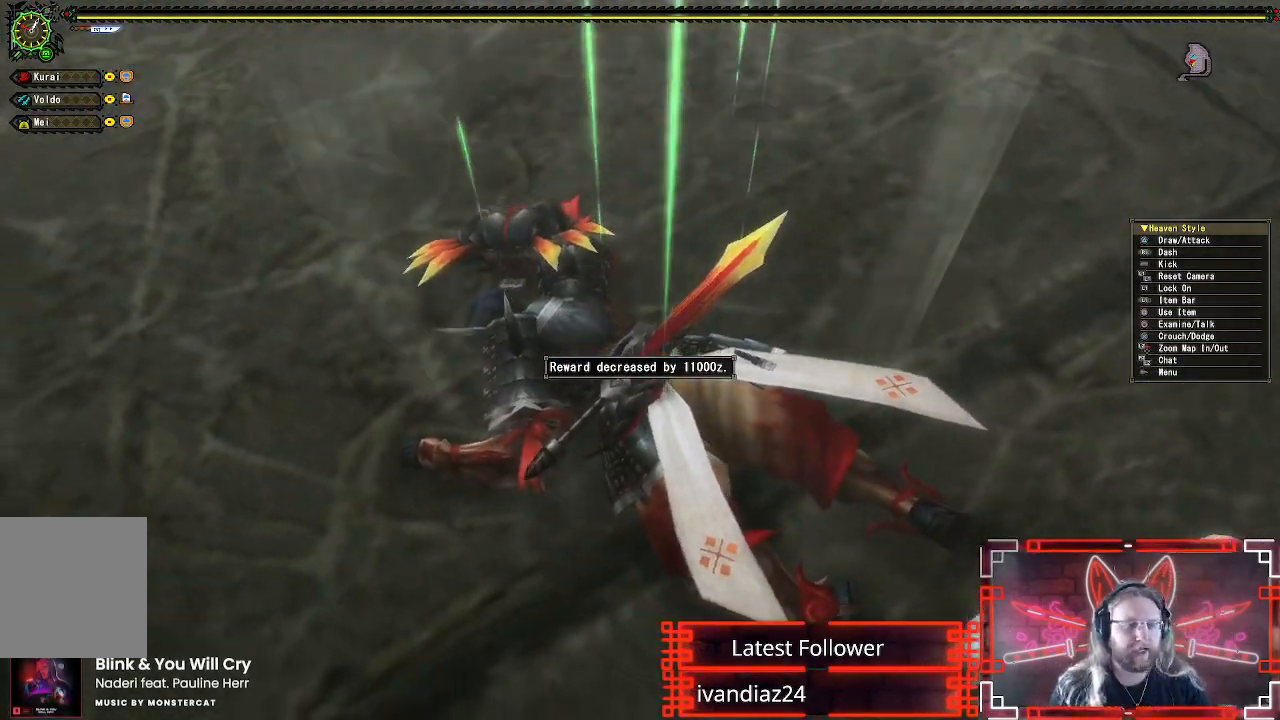
{"dt_ms": 500, "buttons": ["A"], "left_stick": "center", "right_stick": "center", "events": [[500, "A", "down"]]}
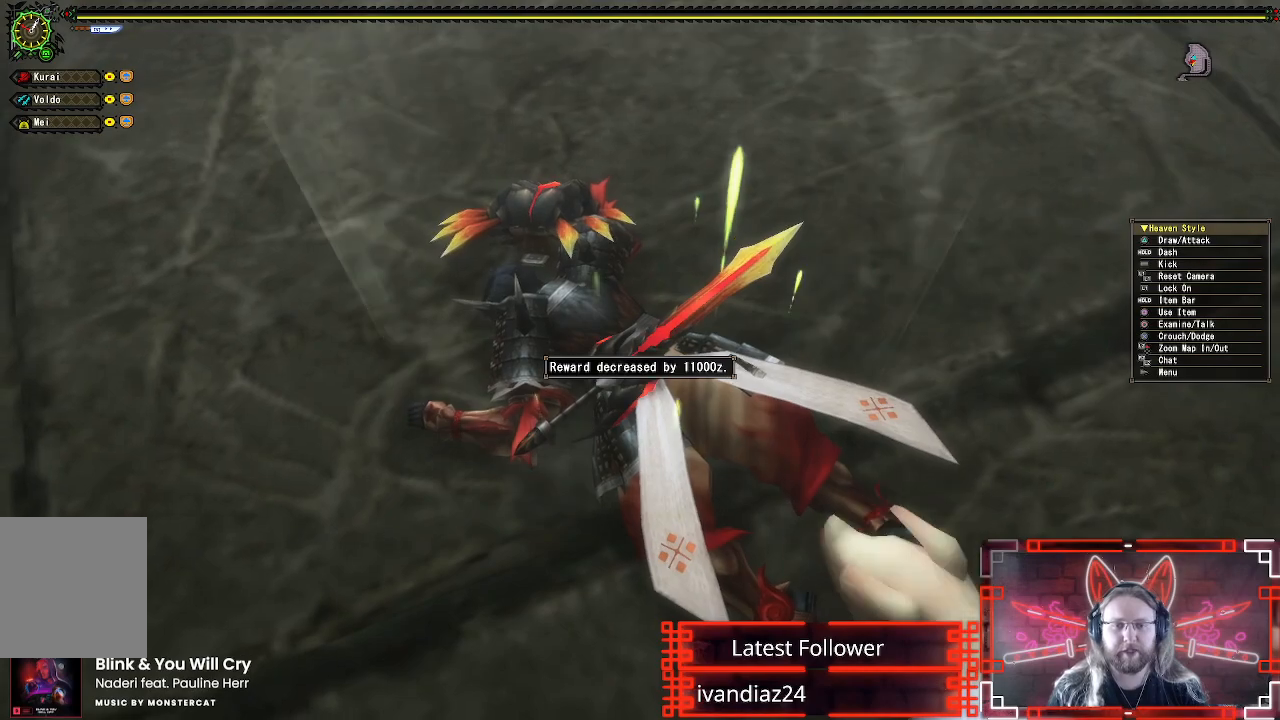
{"dt_ms": 500, "buttons": [], "left_stick": "center", "right_stick": "center", "events": [[67, "A", "up"]]}
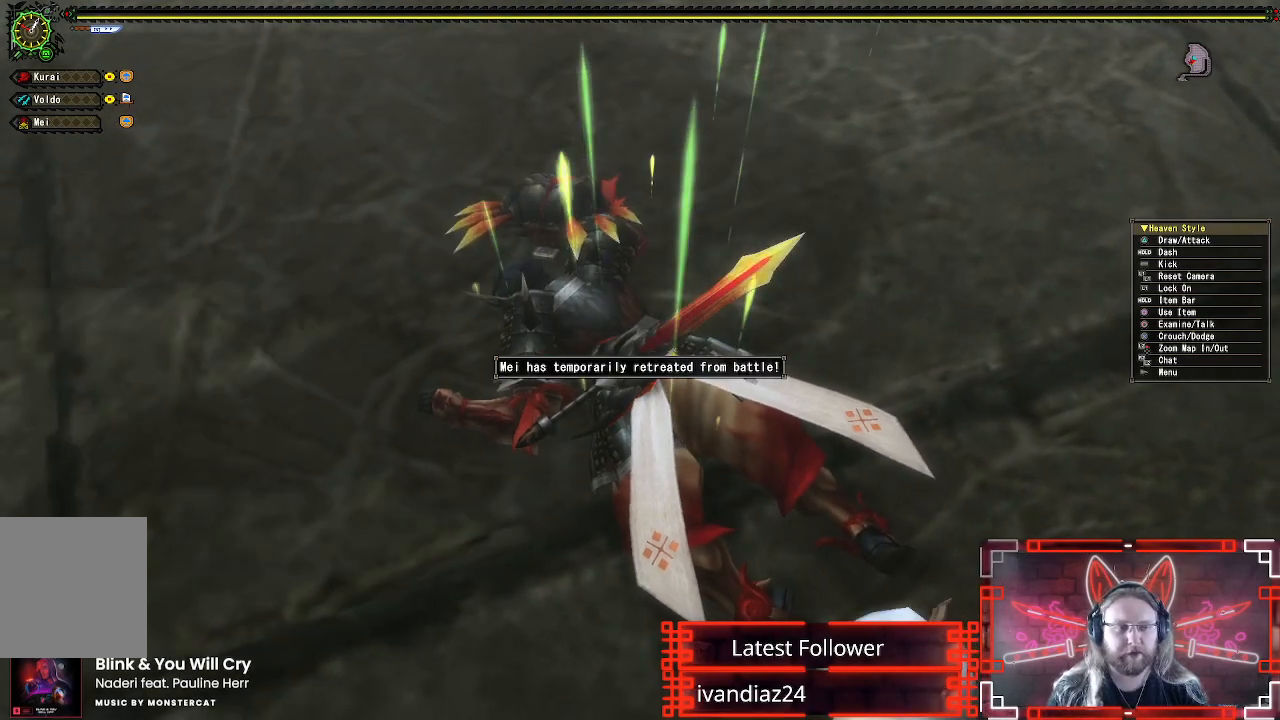
{"dt_ms": 500, "buttons": [], "left_stick": "center", "right_stick": "center", "events": []}
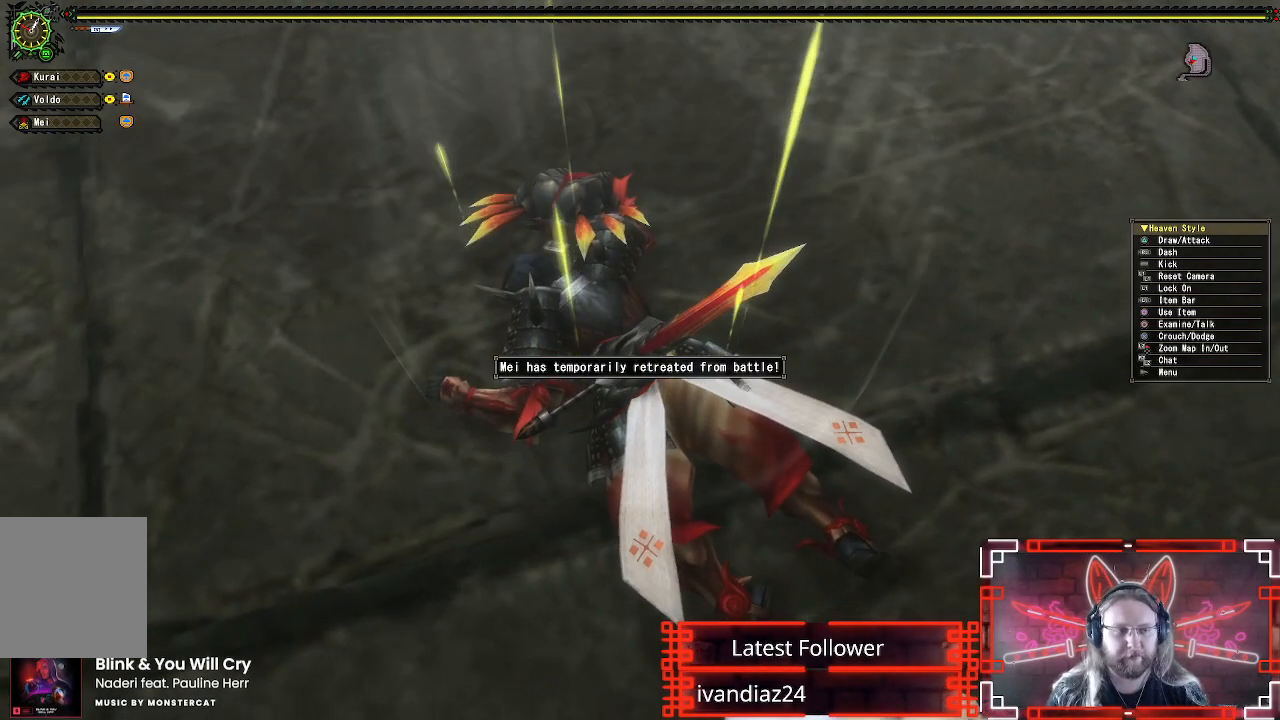
{"dt_ms": 500, "buttons": [], "left_stick": "center", "right_stick": "center", "events": []}
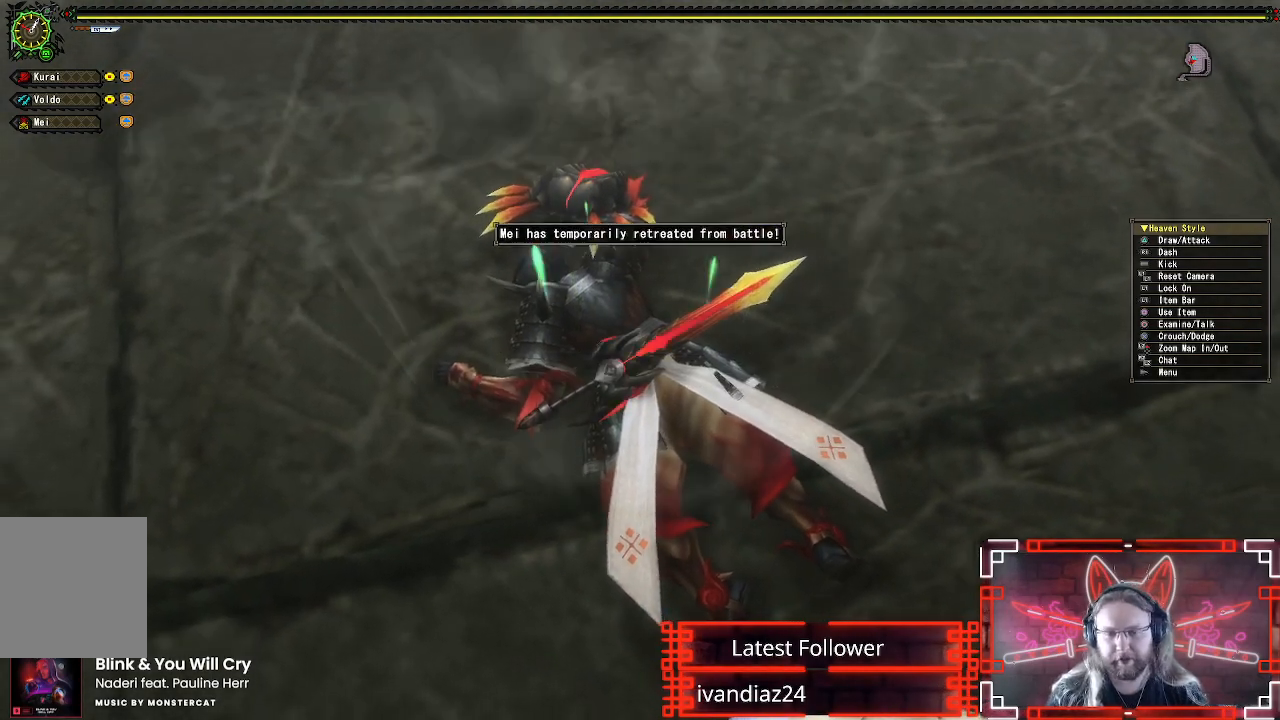
{"dt_ms": 500, "buttons": [], "left_stick": "center", "right_stick": "center", "events": []}
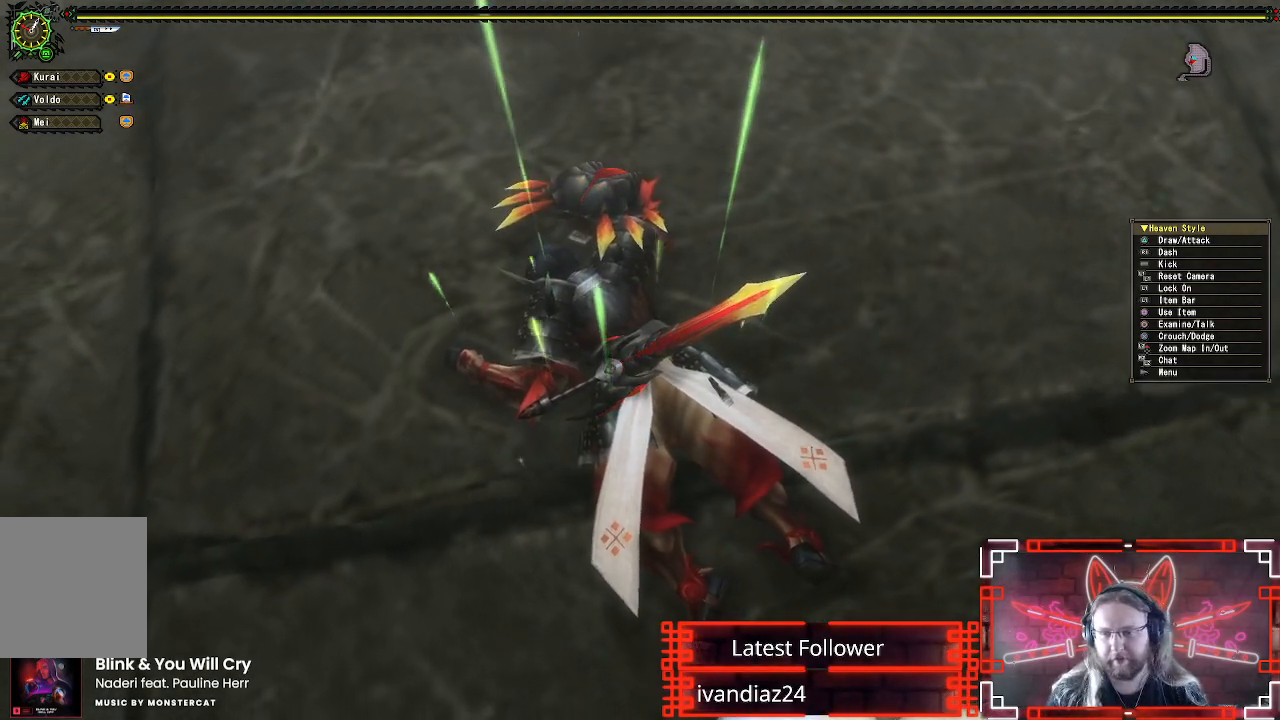
{"dt_ms": 500, "buttons": [], "left_stick": "center", "right_stick": "center", "events": []}
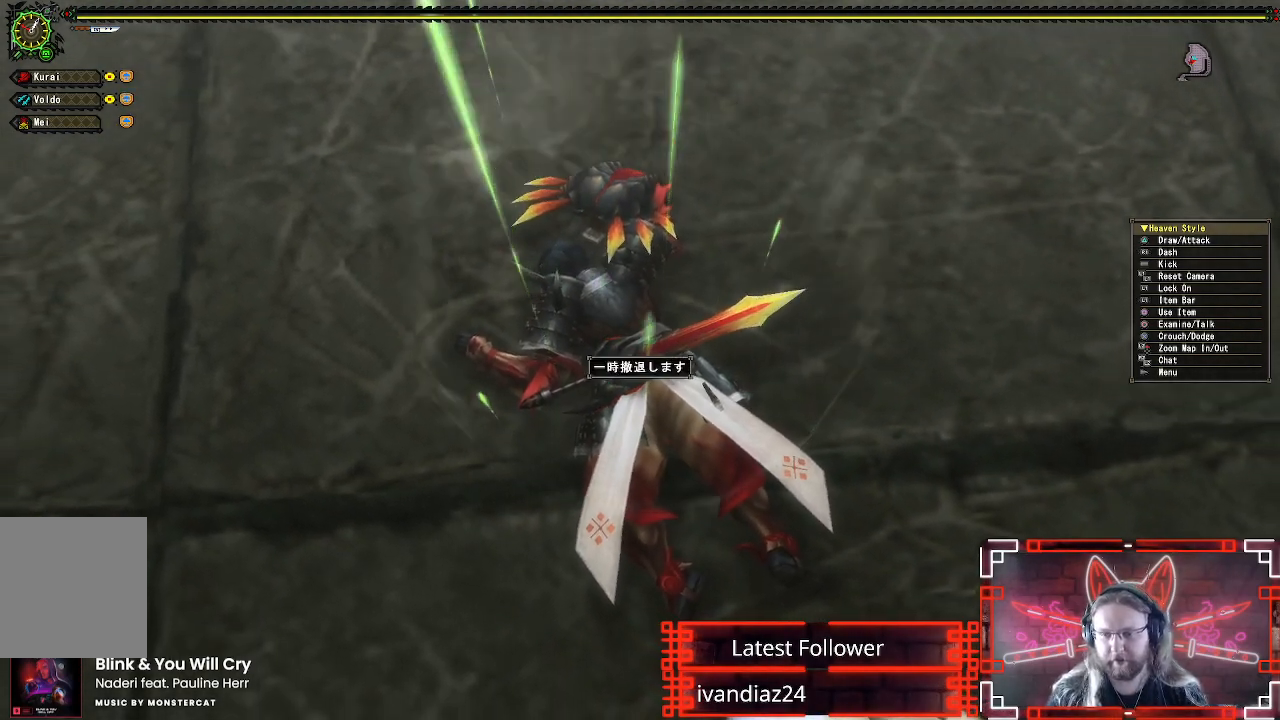
{"dt_ms": 500, "buttons": [], "left_stick": "center", "right_stick": "center", "events": []}
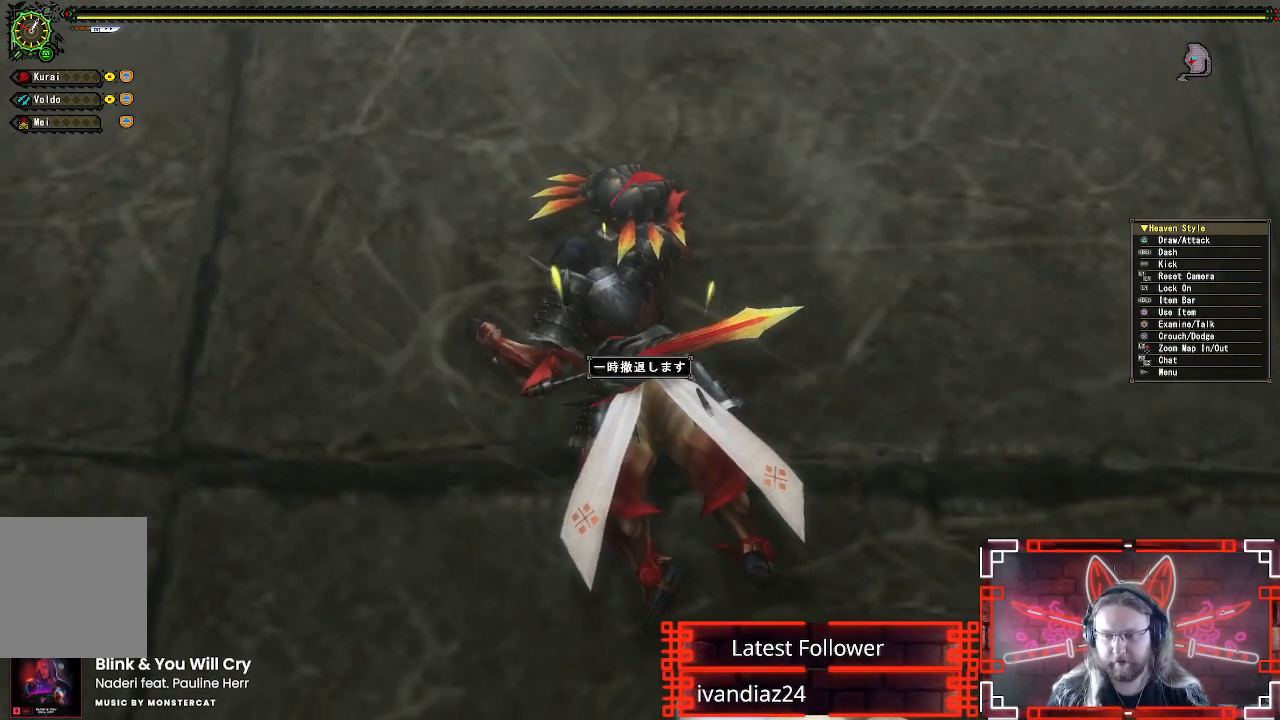
{"dt_ms": 500, "buttons": [], "left_stick": "center", "right_stick": "center", "events": []}
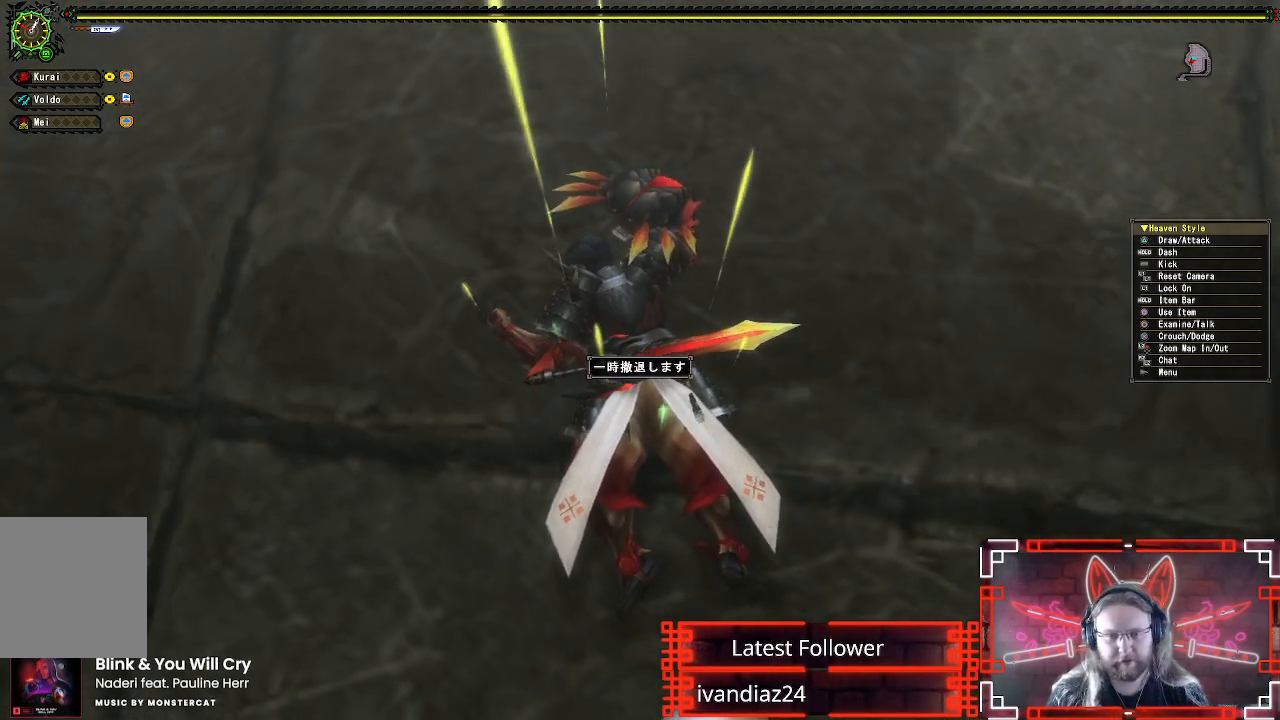
{"dt_ms": 500, "buttons": [], "left_stick": "center", "right_stick": "center", "events": []}
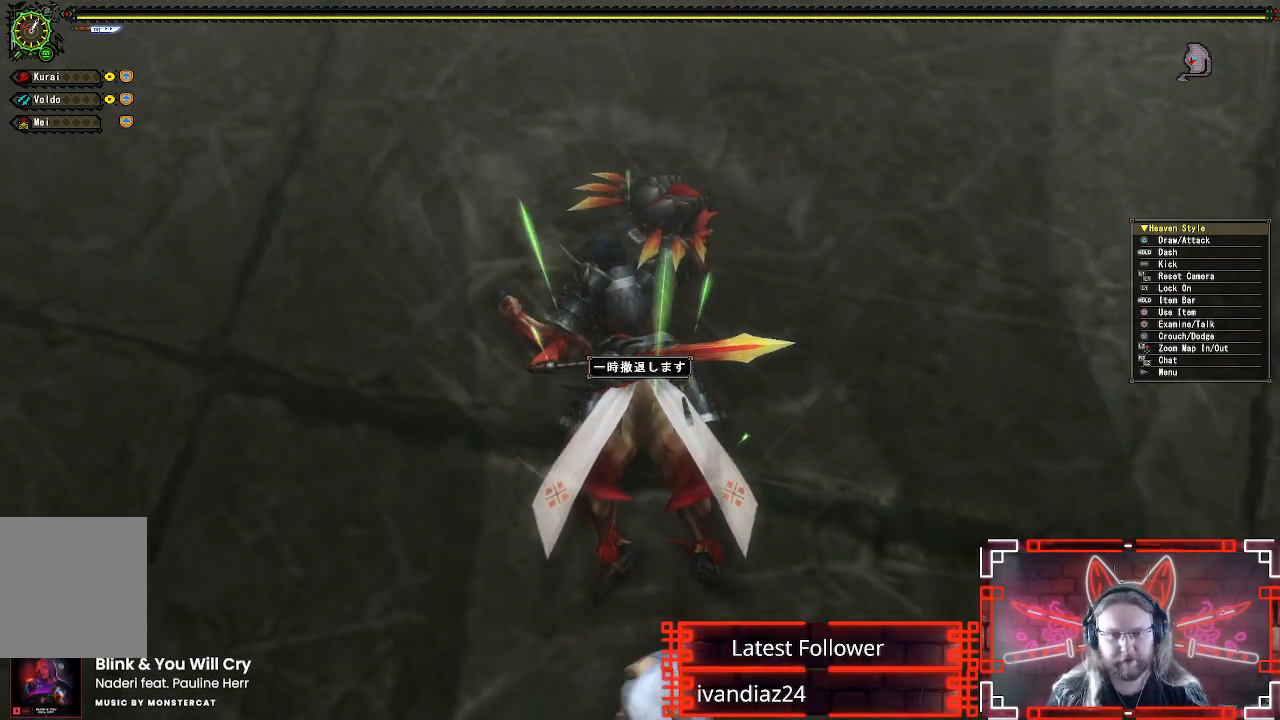
{"dt_ms": 500, "buttons": [], "left_stick": "center", "right_stick": "center", "events": []}
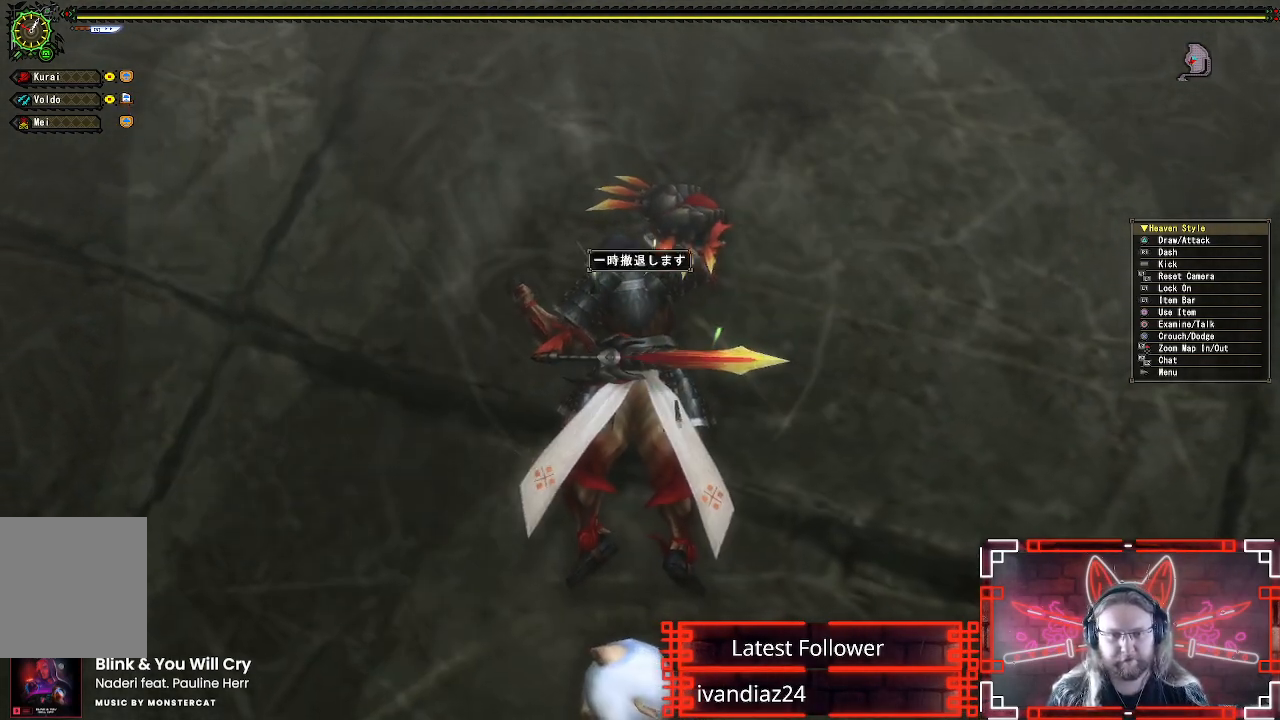
{"dt_ms": 500, "buttons": [], "left_stick": "center", "right_stick": "center", "events": []}
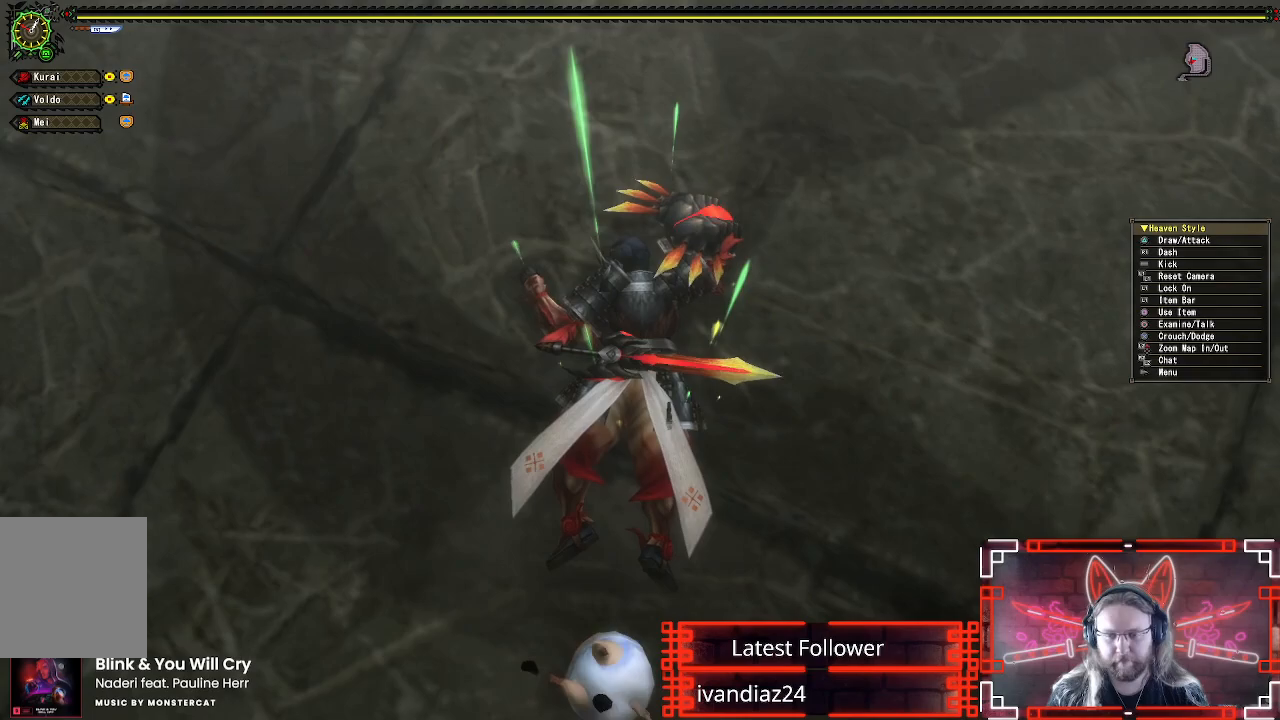
{"dt_ms": 500, "buttons": [], "left_stick": "center", "right_stick": "center", "events": [[283, "L1", "down"], [500, "L1", "up"]]}
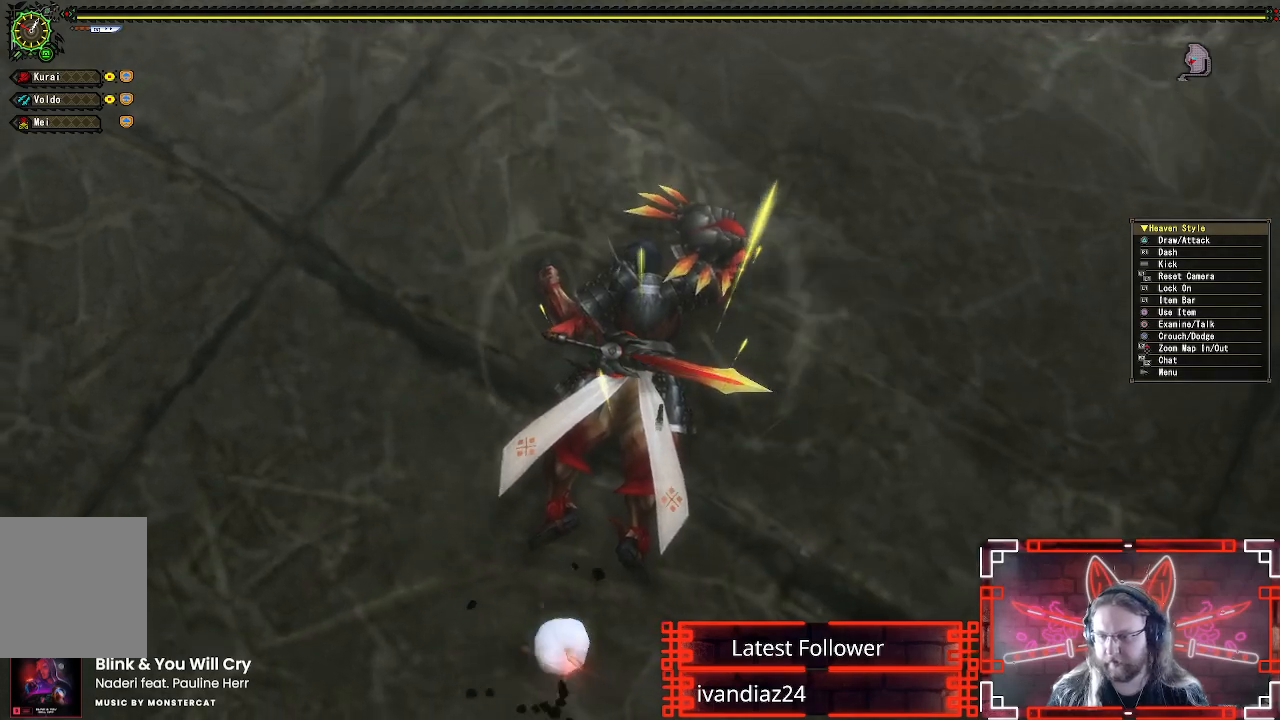
{"dt_ms": 500, "buttons": [], "left_stick": "center", "right_stick": "center", "events": []}
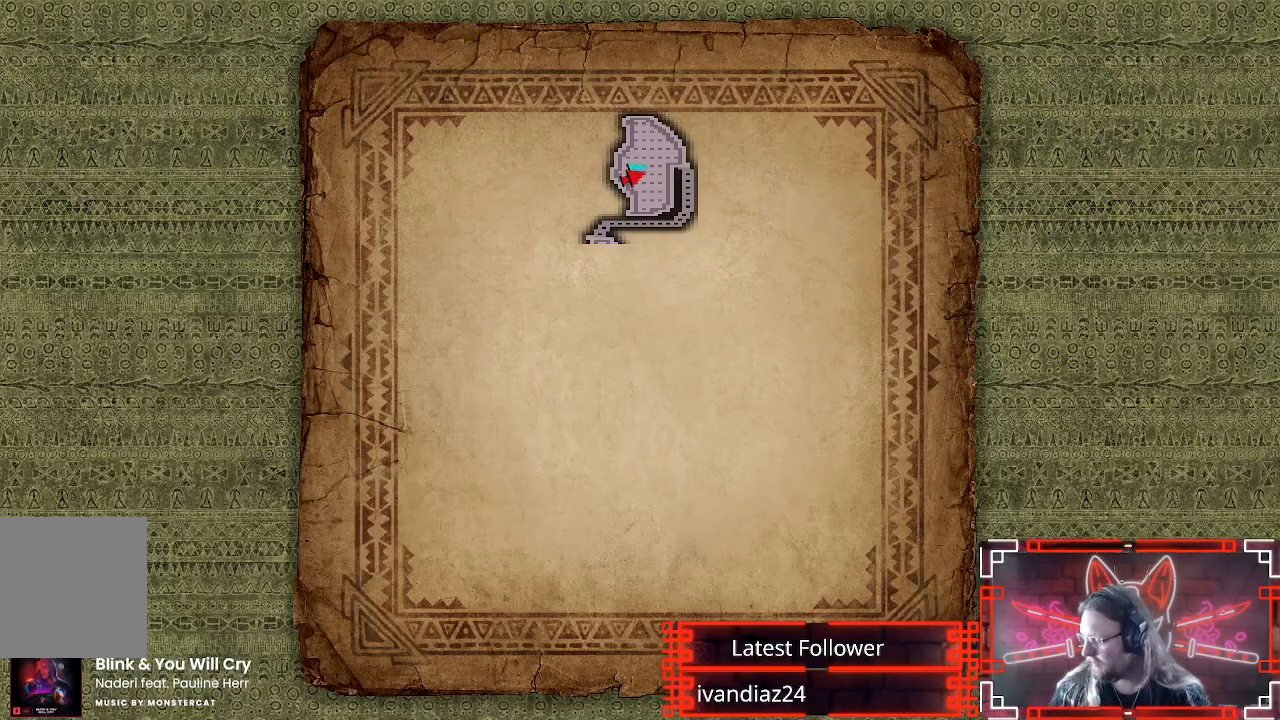
{"dt_ms": 500, "buttons": [], "left_stick": "center", "right_stick": "center", "events": []}
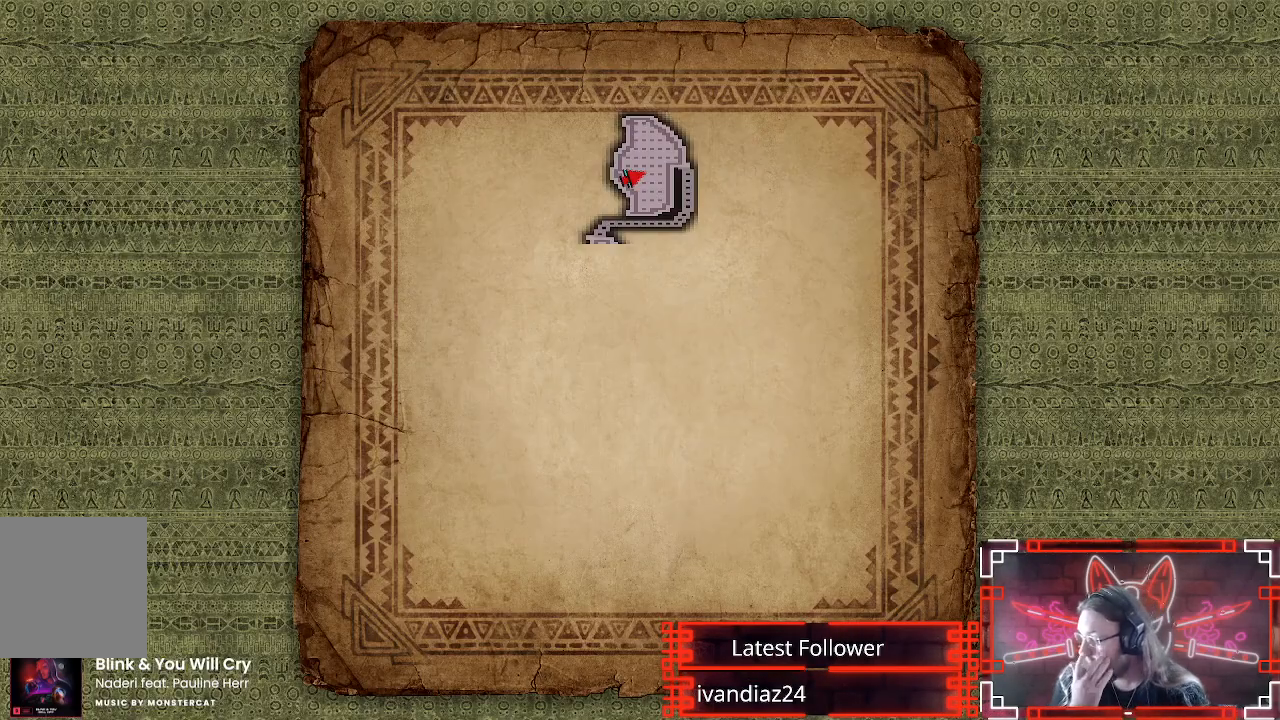
{"dt_ms": 500, "buttons": [], "left_stick": "center", "right_stick": "center", "events": [[100, "L2", "down"], [250, "L2", "up"]]}
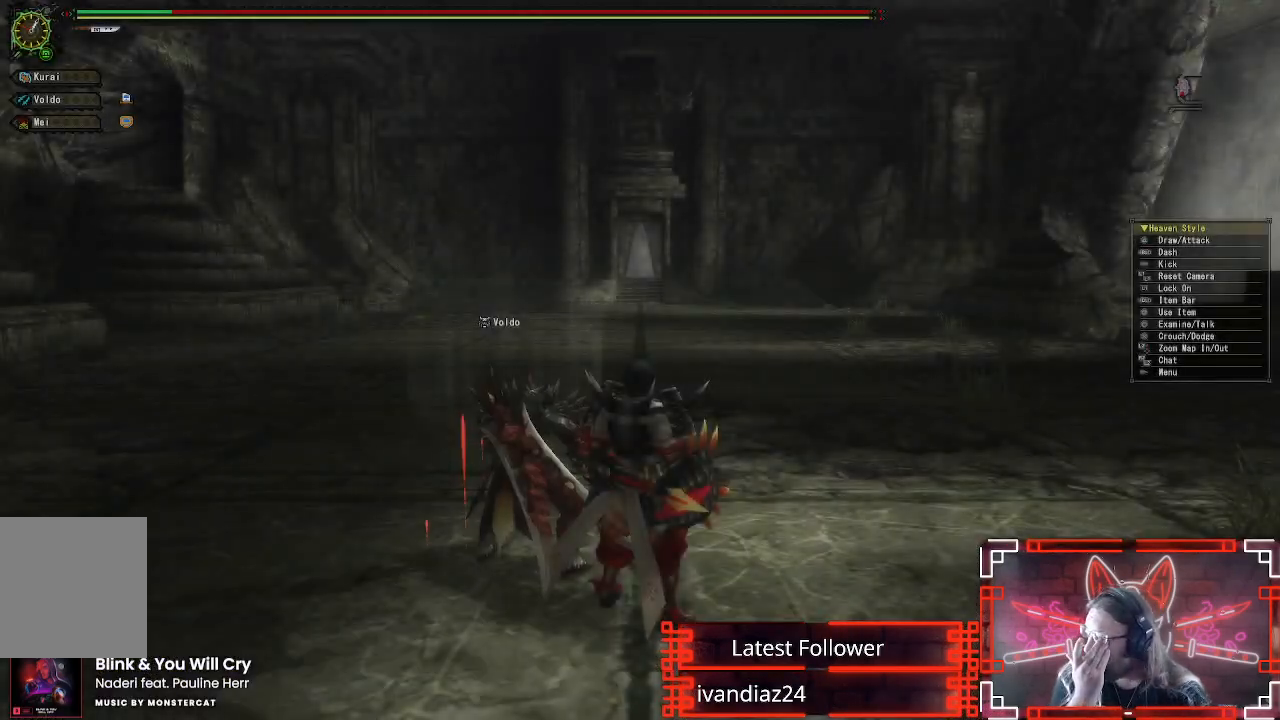
{"dt_ms": 500, "buttons": [], "left_stick": "center", "right_stick": "center", "events": []}
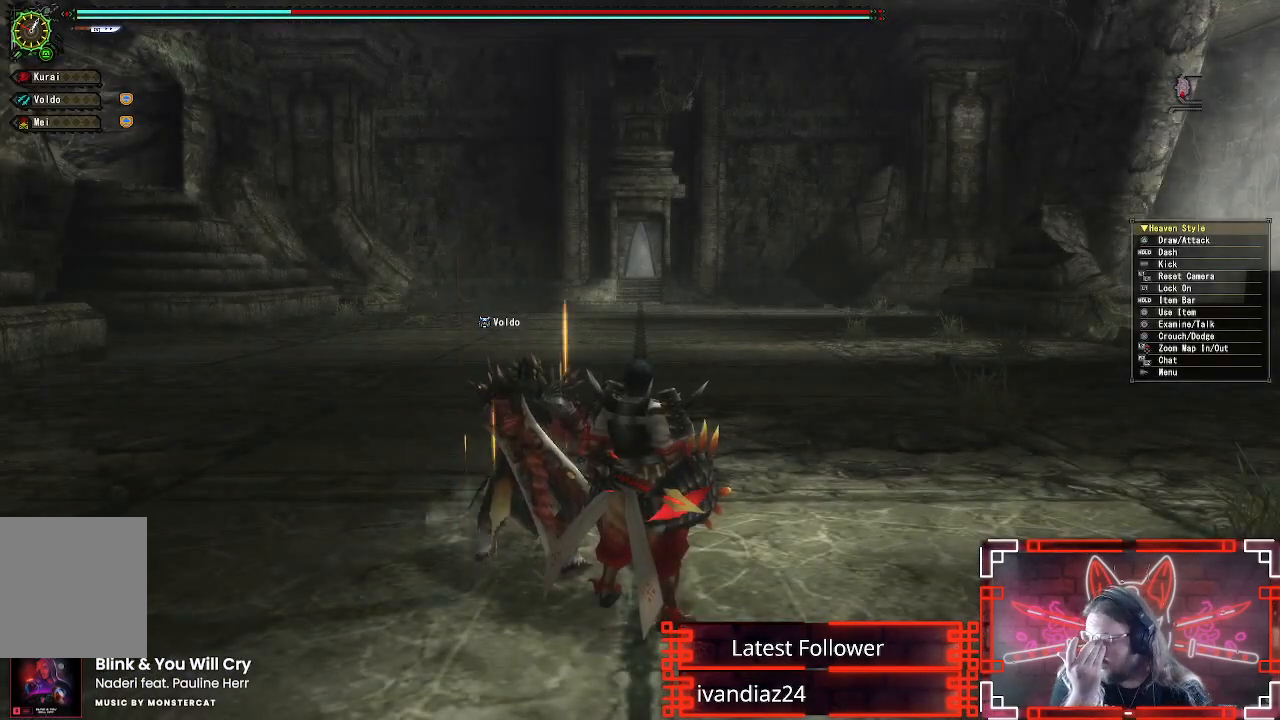
{"dt_ms": 500, "buttons": [], "left_stick": "center", "right_stick": "center", "events": []}
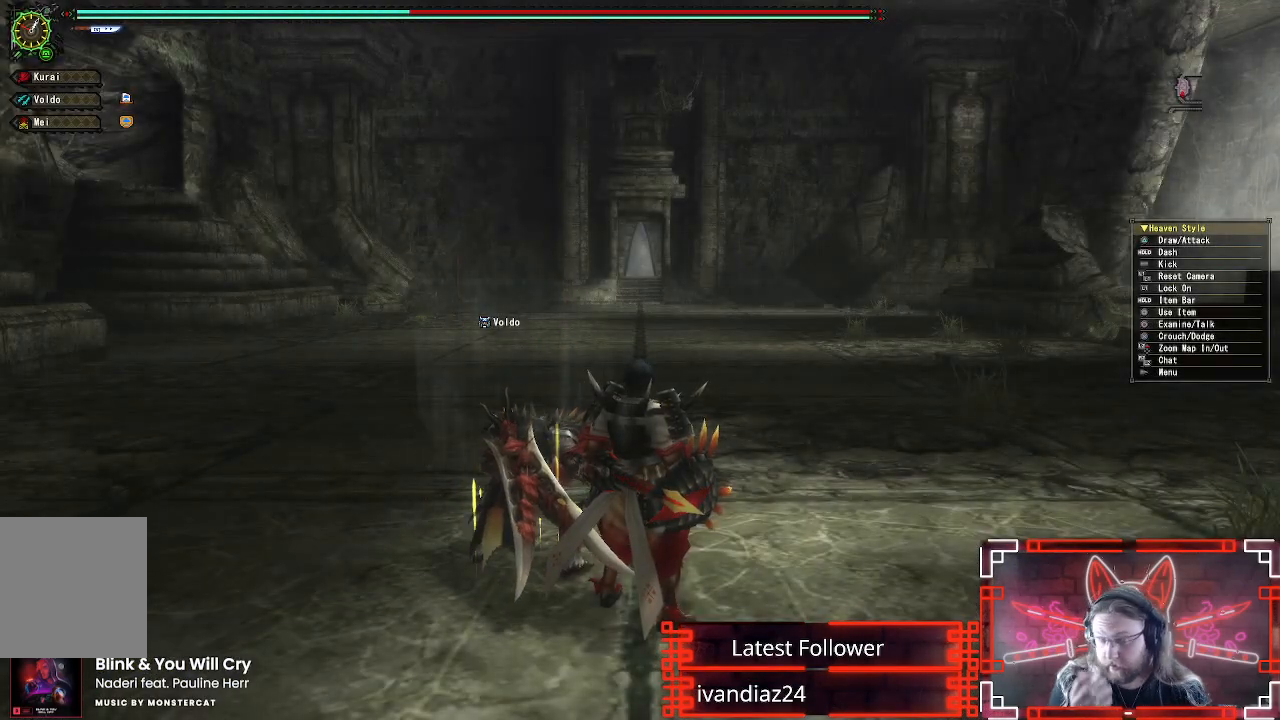
{"dt_ms": 500, "buttons": ["L1"], "left_stick": "up", "right_stick": "center", "events": [[33, "L1", "down"], [33, "L2", "down"], [383, "left_stick", "up"], [500, "L2", "up"]]}
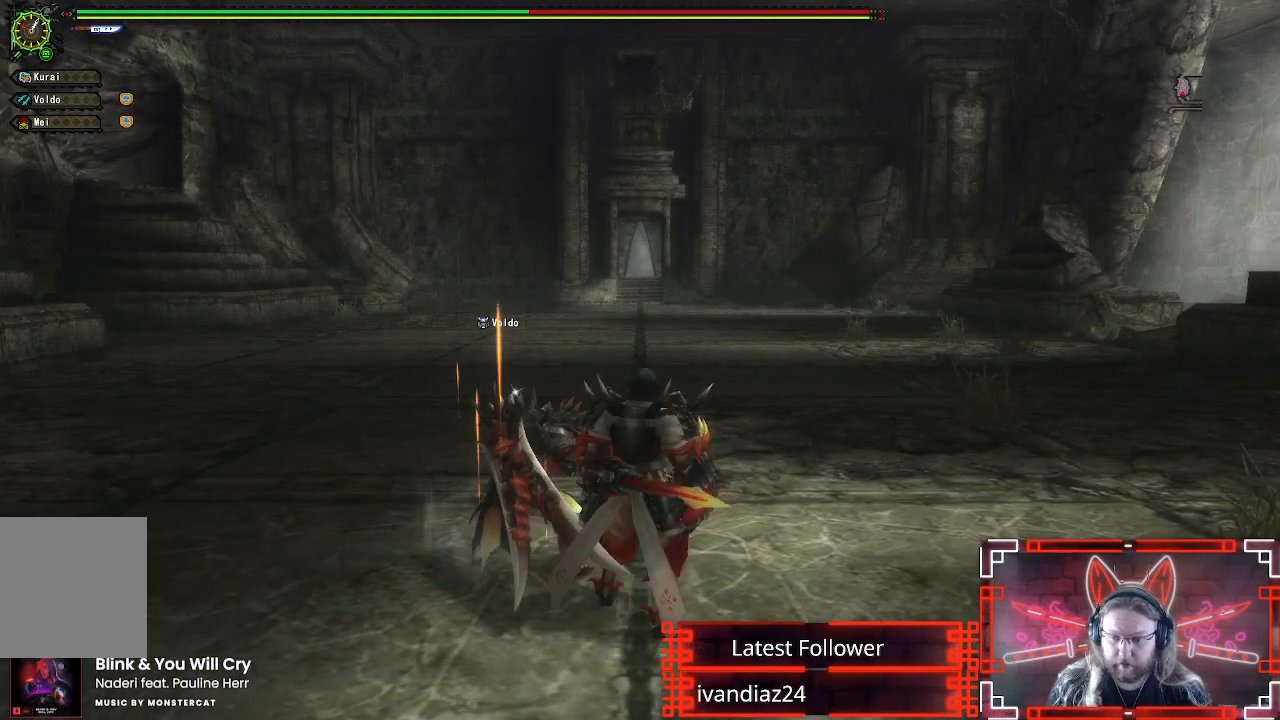
{"dt_ms": 500, "buttons": [], "left_stick": "up", "right_stick": "center", "events": [[183, "B", "down"], [300, "B", "up"], [467, "L1", "up"]]}
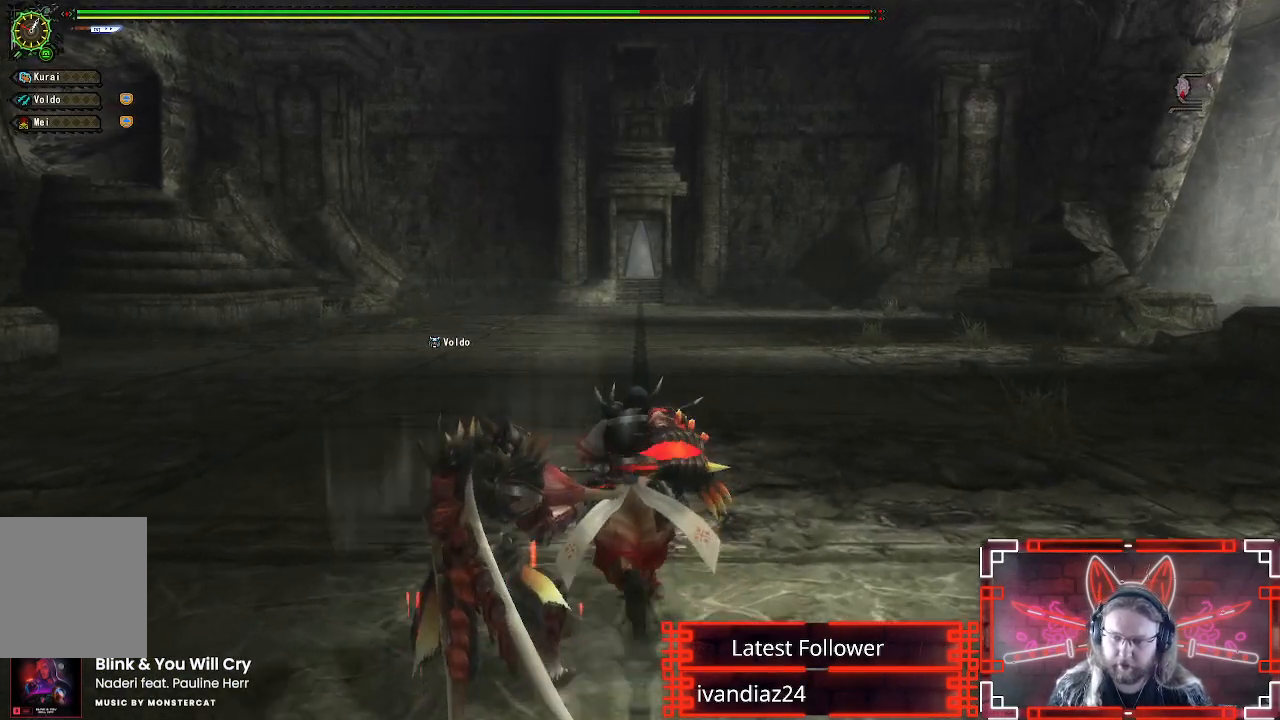
{"dt_ms": 1000, "buttons": [], "left_stick": "center", "right_stick": "center"}
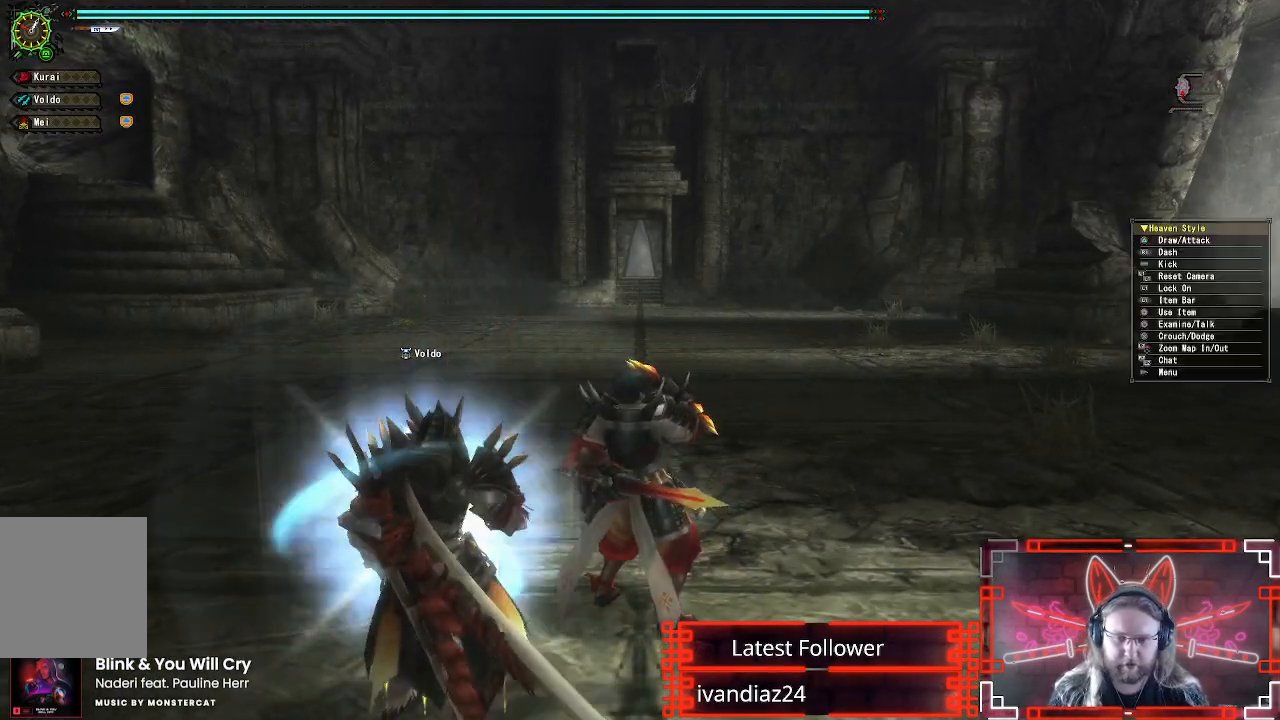
{"dt_ms": 500, "buttons": [], "left_stick": "center", "right_stick": "center", "events": []}